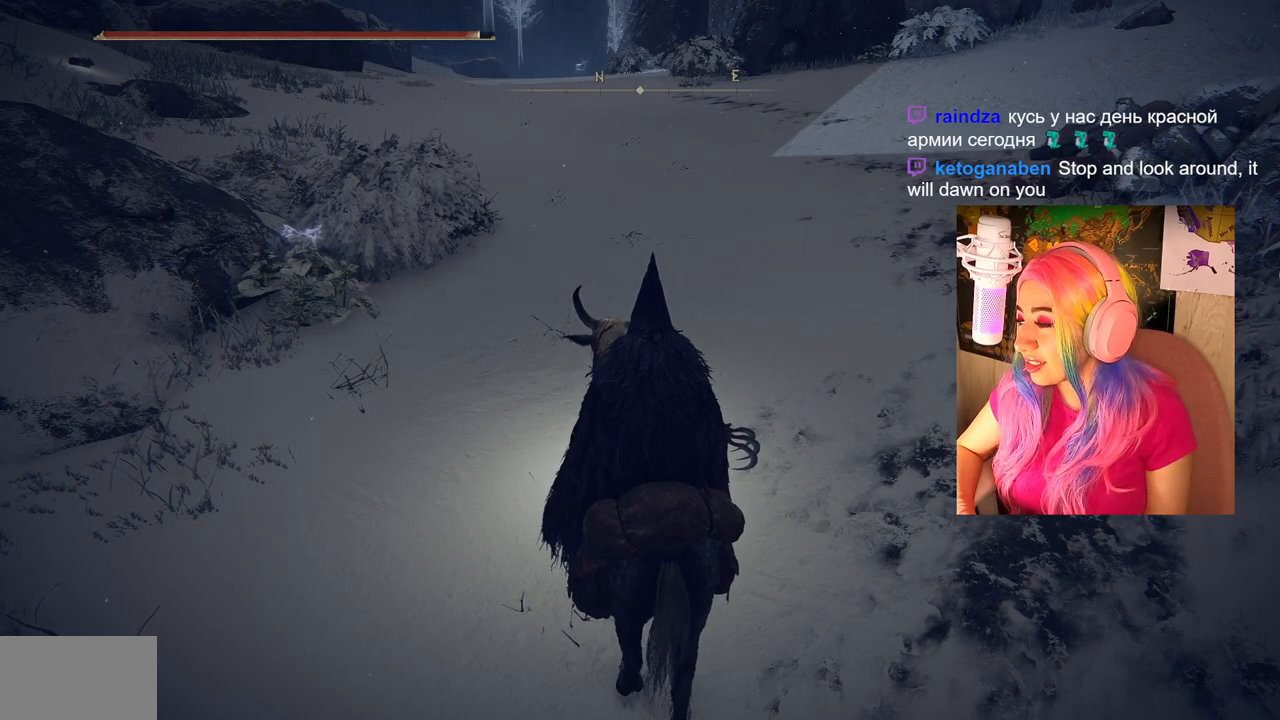
Gameplay with a controller (PlayStation layout); each line is a JSON object with the inputs held at the frame after it. "events" lists button and stick changes between this image and that frame as [ms after this image, input, new state], when the widget could be followed in between.
{"buttons": [], "left_stick": "up", "right_stick": "center", "events": [[283, "left_stick", "up"]]}
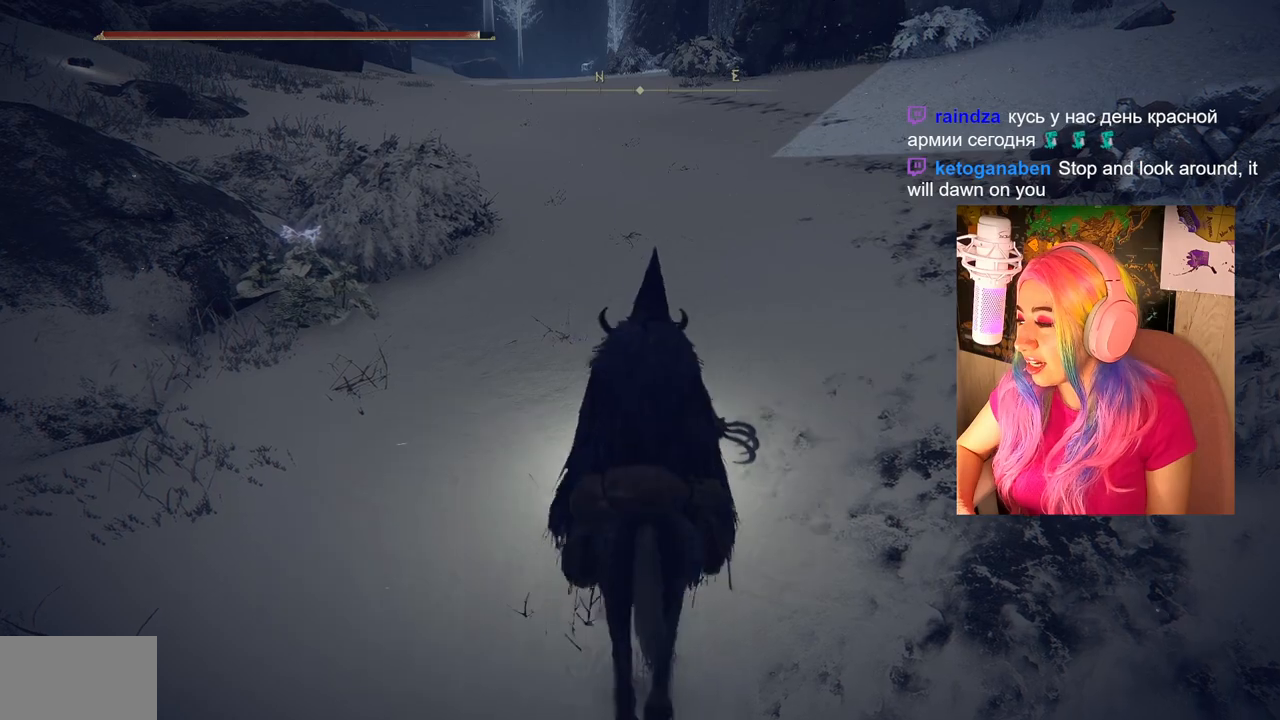
{"buttons": [], "left_stick": "center", "right_stick": "up-right", "events": [[50, "left_stick", "center"], [400, "right_stick", "up-right"]]}
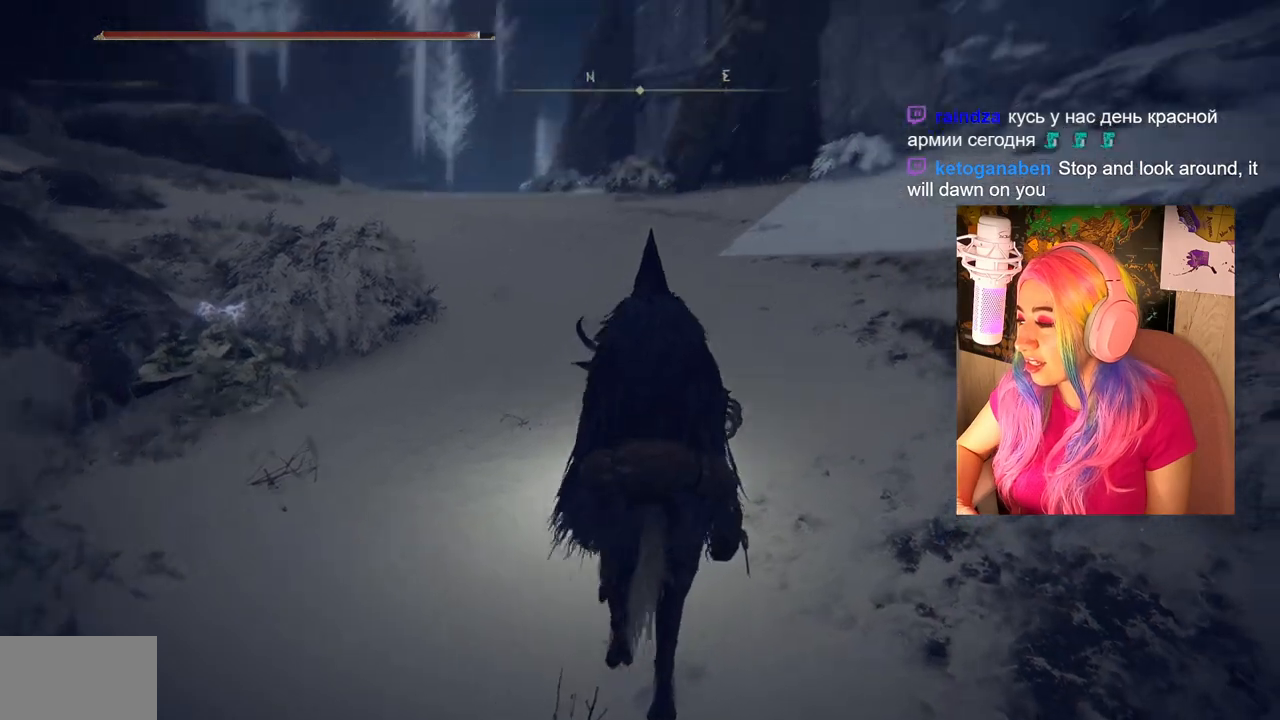
{"buttons": [], "left_stick": "center", "right_stick": "center", "events": [[83, "right_stick", "center"], [167, "left_stick", "up-right"], [350, "left_stick", "center"]]}
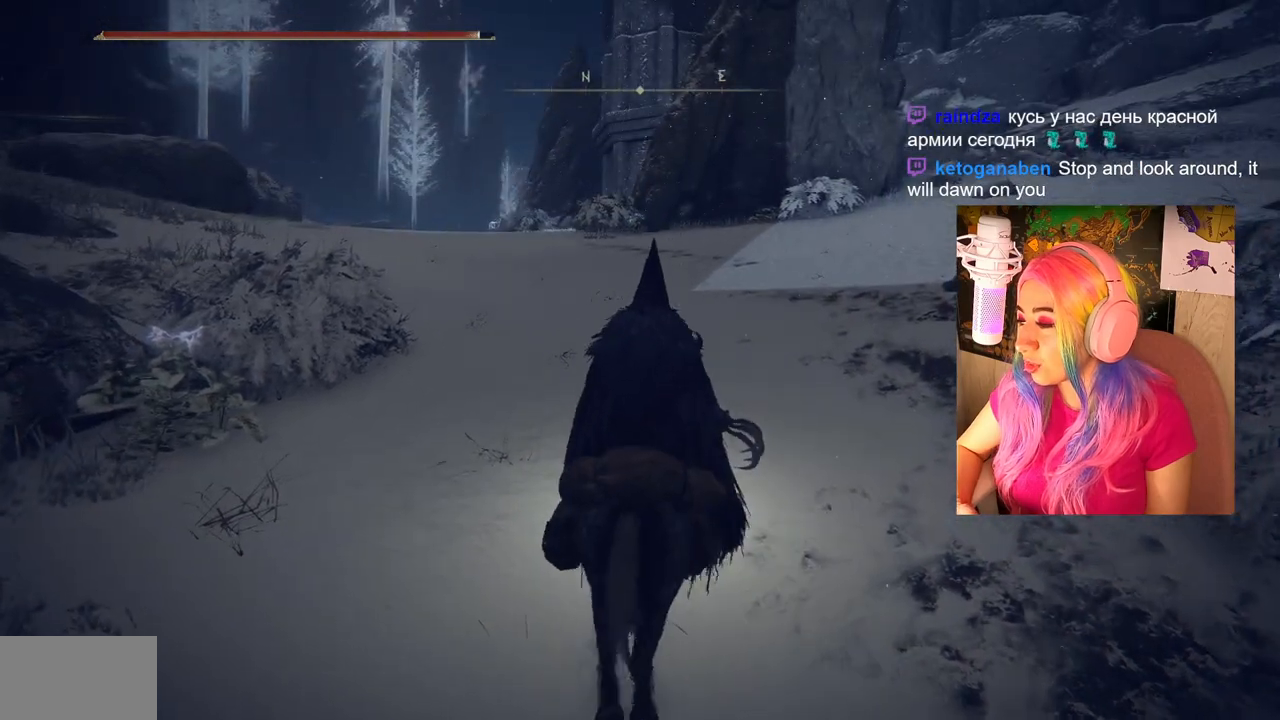
{"buttons": [], "left_stick": "up-right", "right_stick": "center", "events": [[67, "right_stick", "left"], [250, "right_stick", "center"], [483, "left_stick", "up-right"]]}
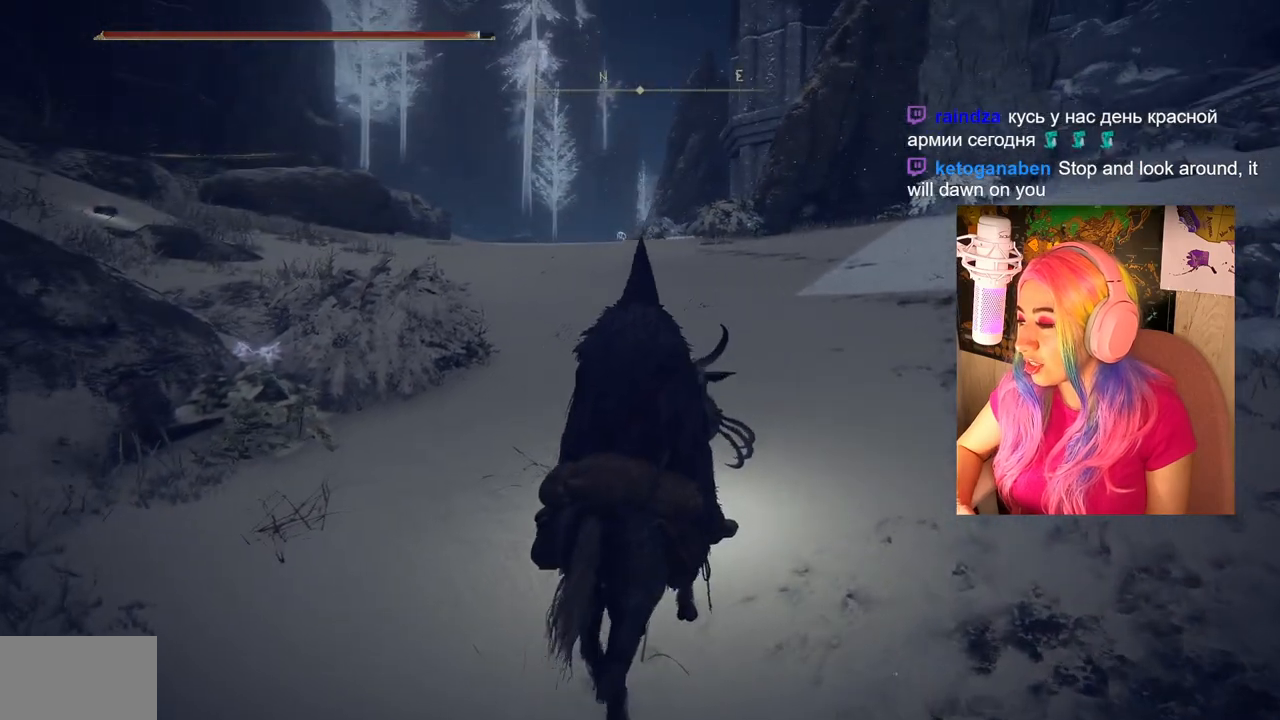
{"buttons": [], "left_stick": "center", "right_stick": "center", "events": [[250, "left_stick", "center"], [267, "right_stick", "left"], [400, "right_stick", "center"]]}
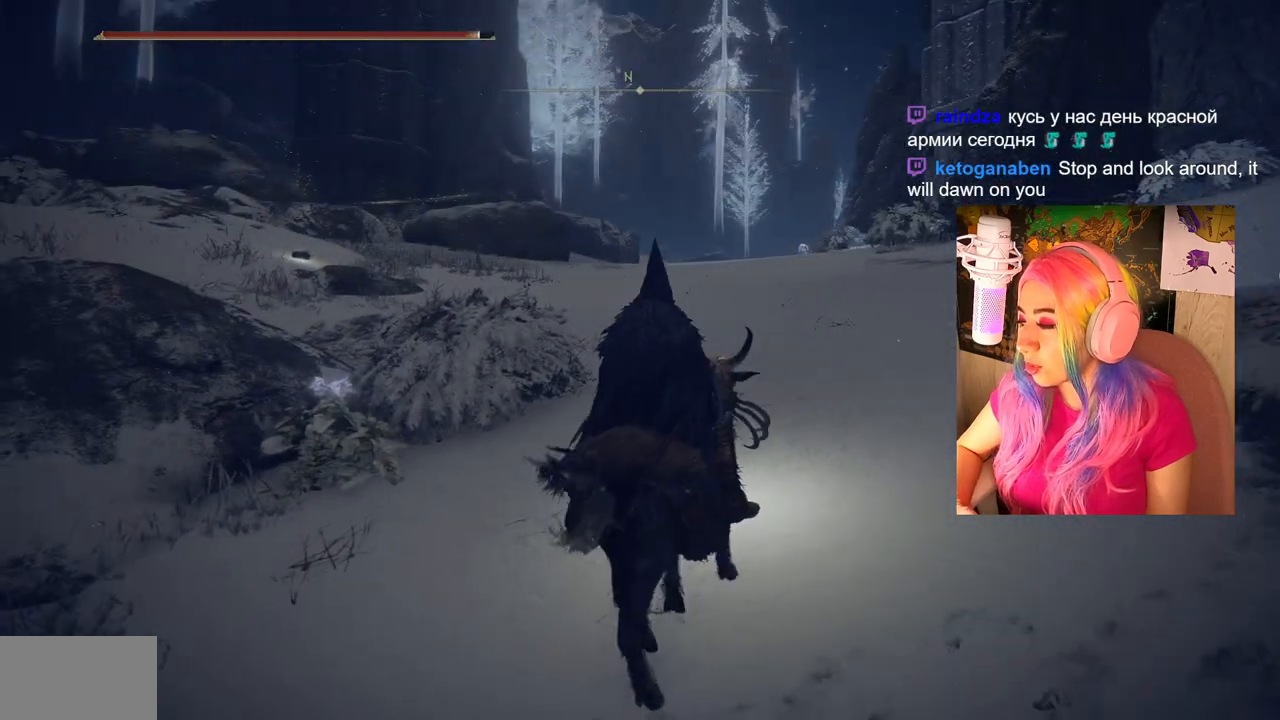
{"buttons": [], "left_stick": "center", "right_stick": "center", "events": [[167, "left_stick", "up-right"], [367, "left_stick", "center"]]}
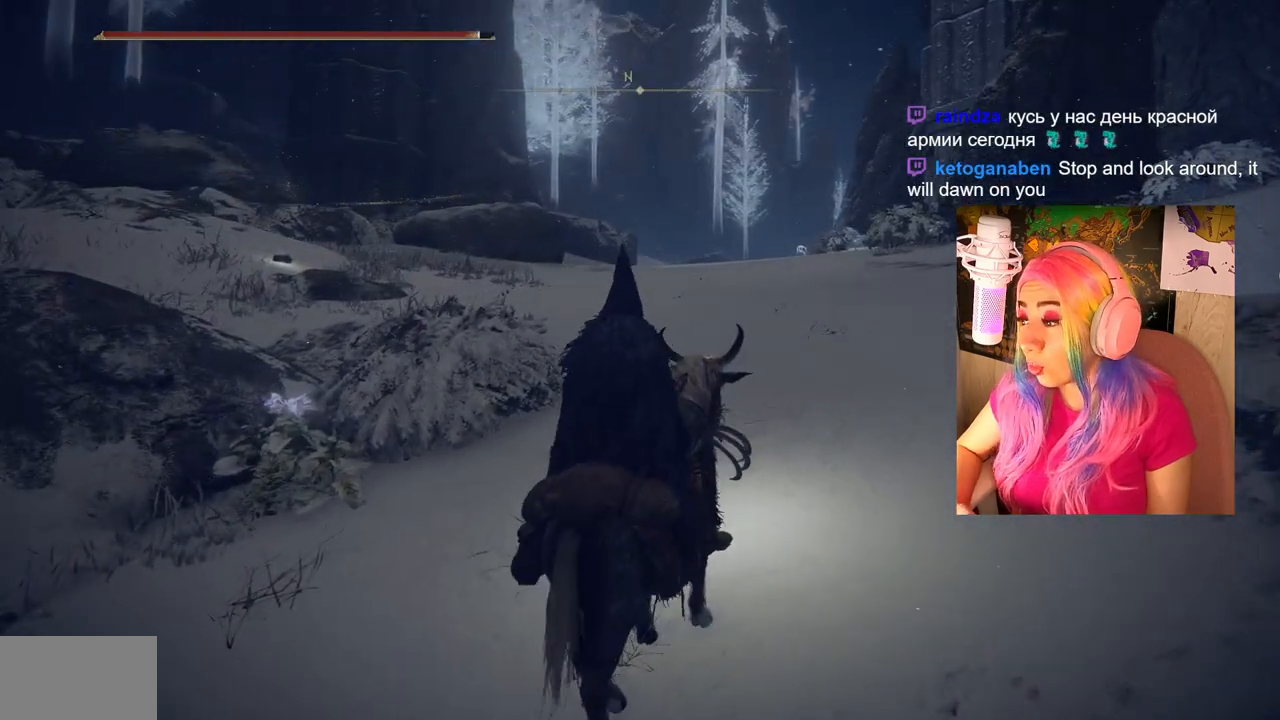
{"buttons": [], "left_stick": "center", "right_stick": "center", "events": []}
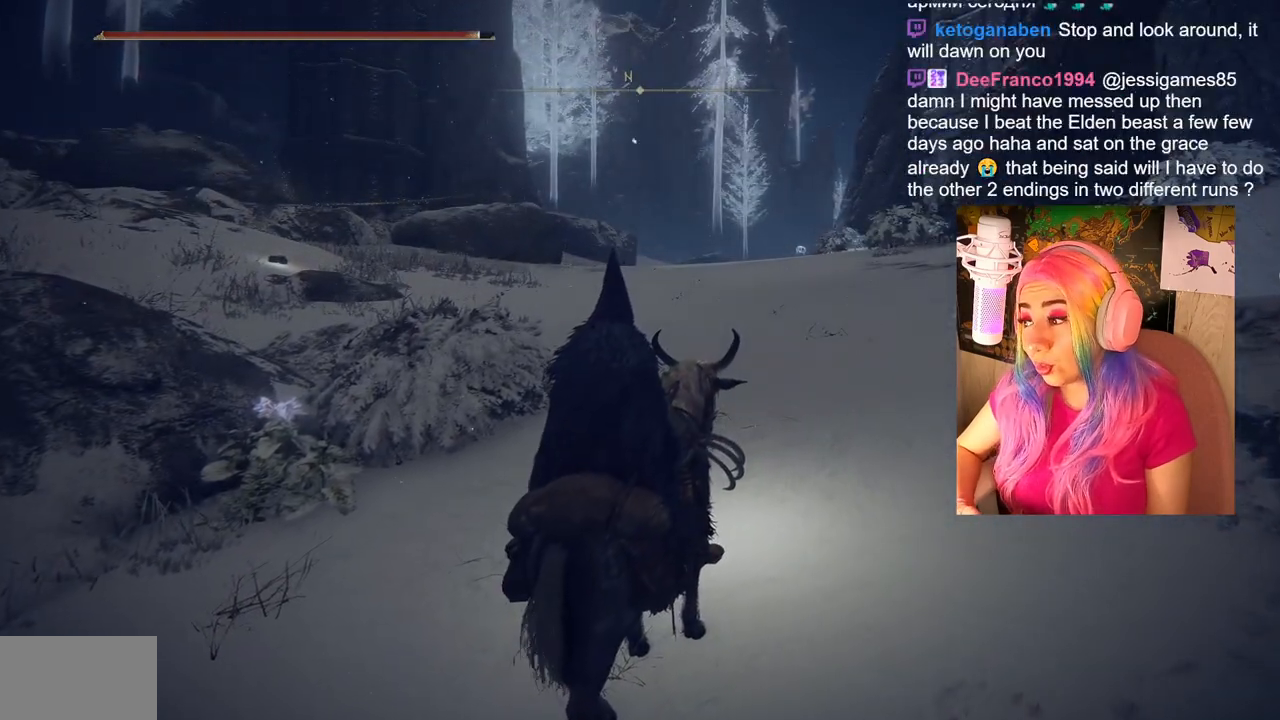
{"buttons": [], "left_stick": "center", "right_stick": "center", "events": []}
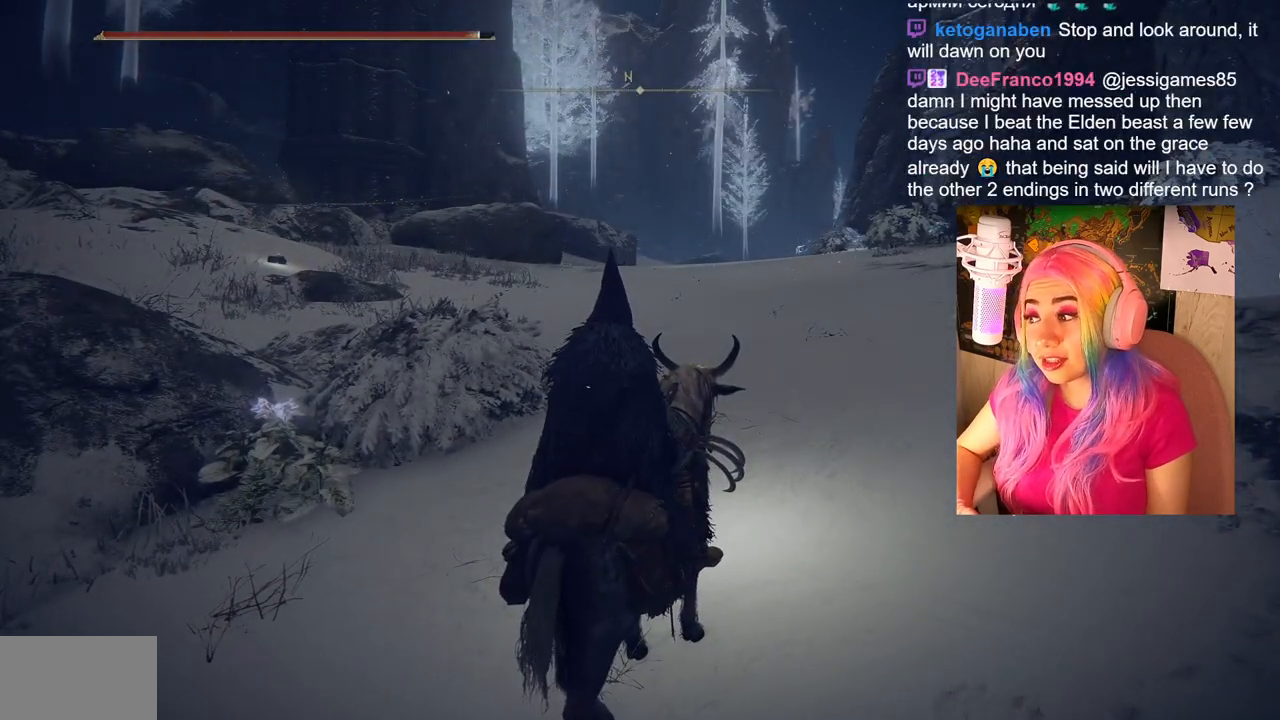
{"buttons": [], "left_stick": "center", "right_stick": "center", "events": []}
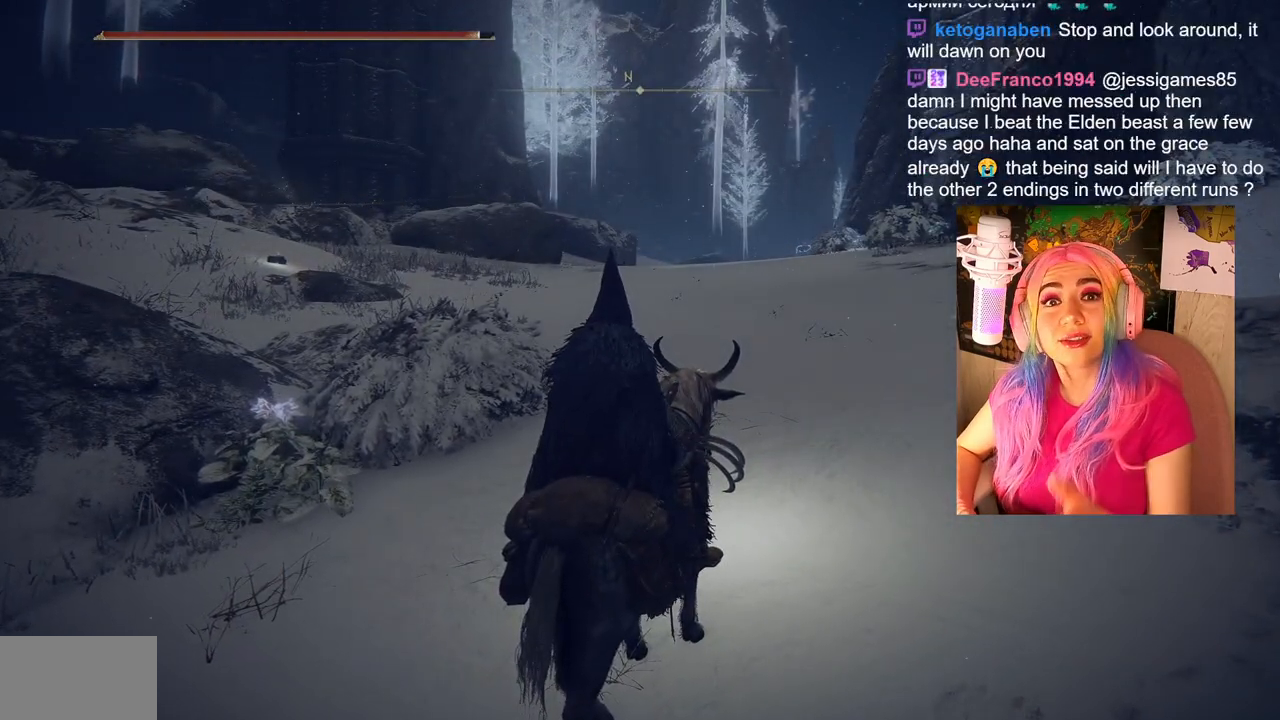
{"buttons": [], "left_stick": "center", "right_stick": "center", "events": []}
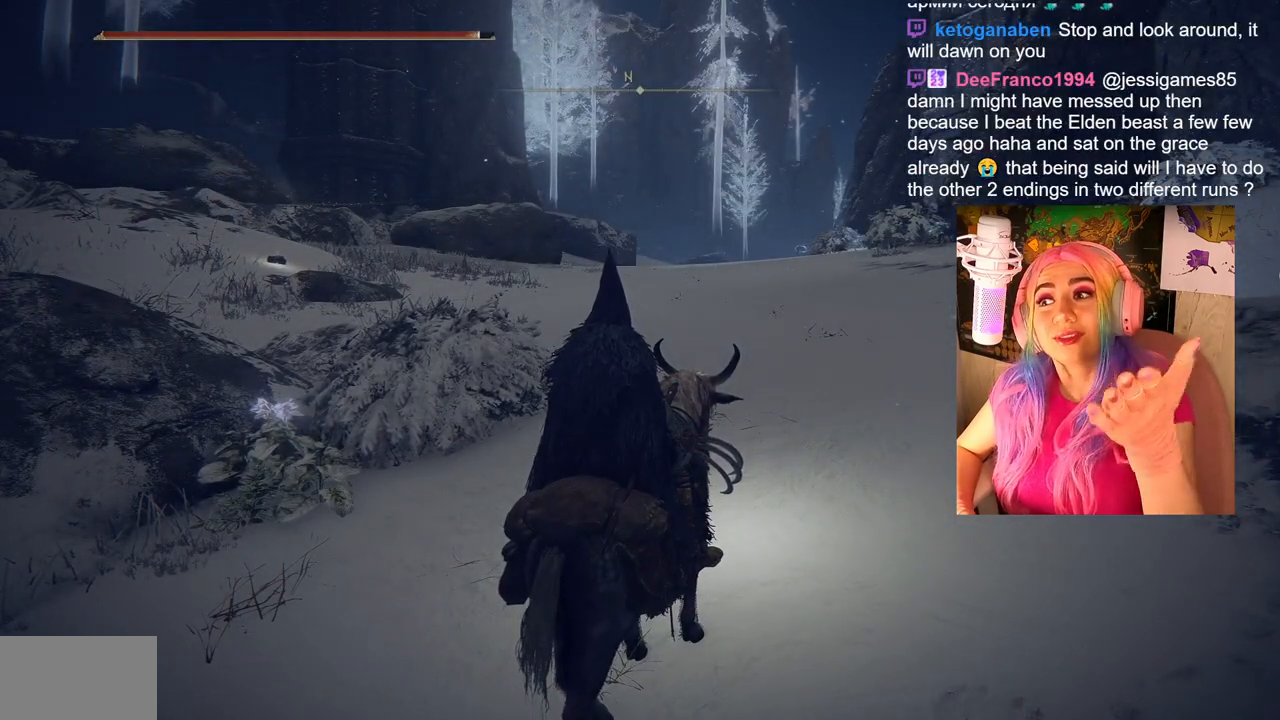
{"buttons": [], "left_stick": "up-left", "right_stick": "down-left", "events": [[400, "left_stick", "up-left"], [400, "right_stick", "down-left"]]}
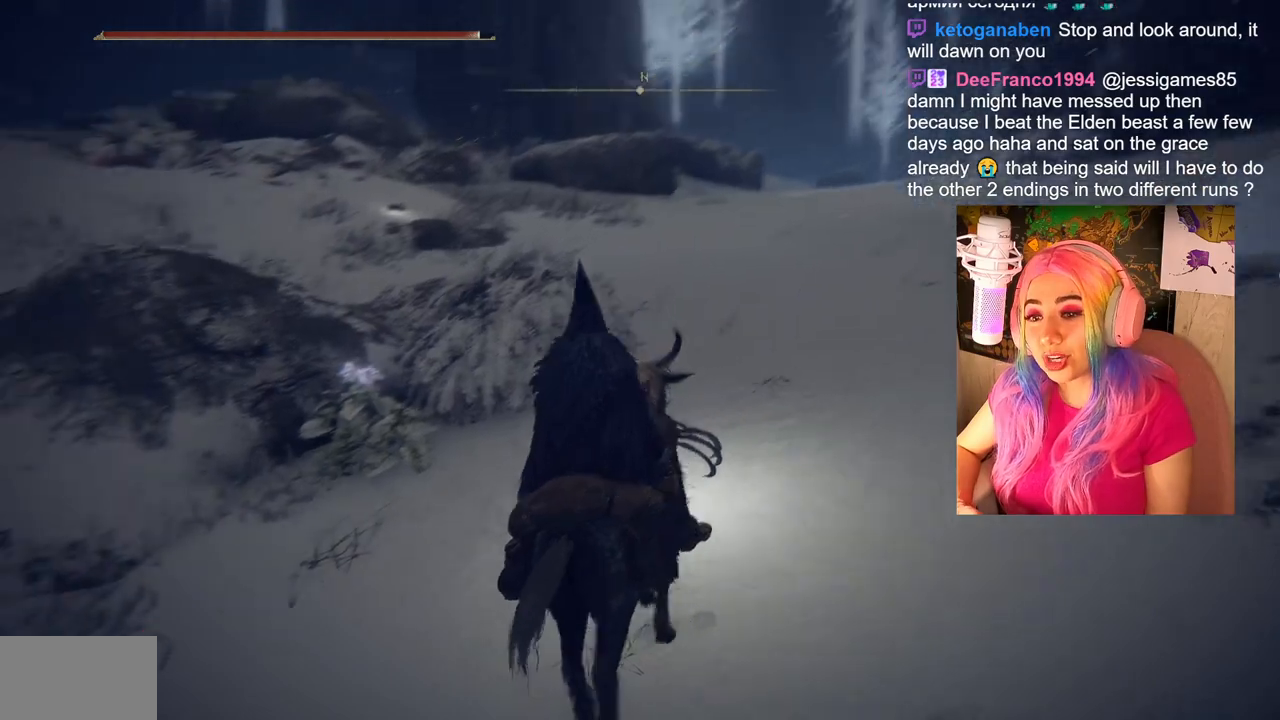
{"buttons": [], "left_stick": "up-left", "right_stick": "center", "events": [[83, "right_stick", "center"], [383, "TRIANGLE", "down"], [500, "TRIANGLE", "up"]]}
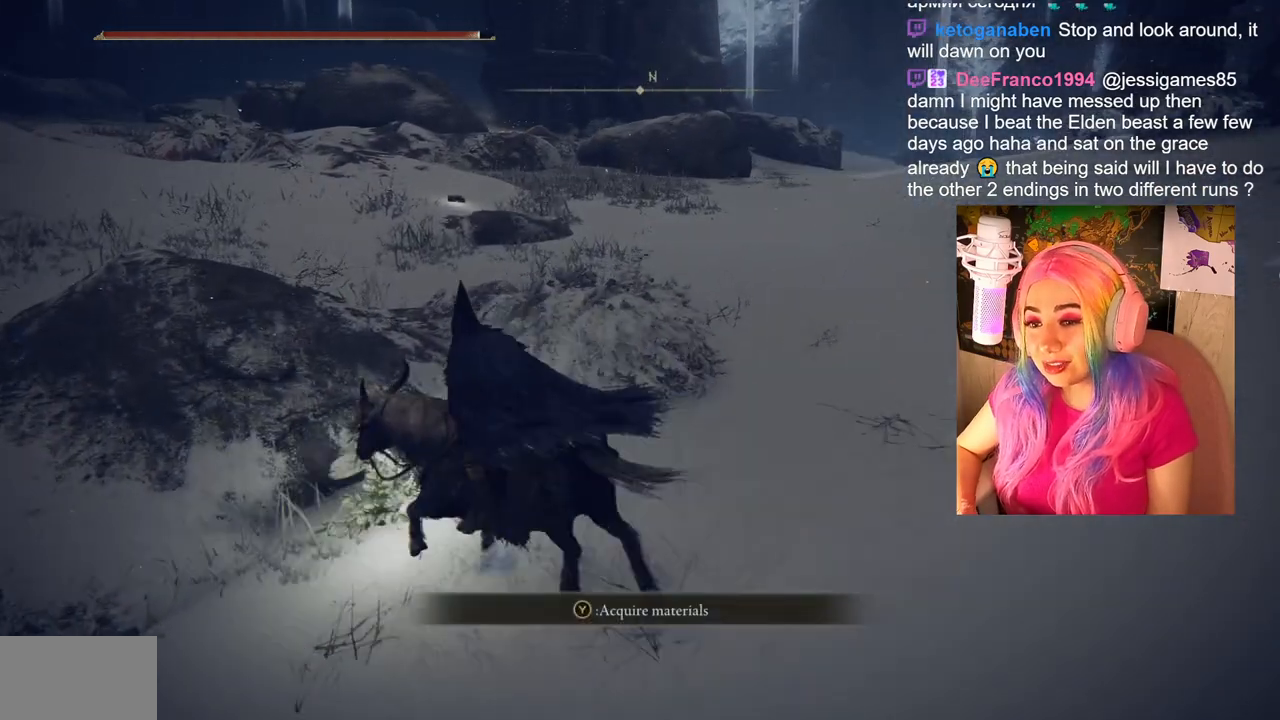
{"buttons": [], "left_stick": "up", "right_stick": "center", "events": [[100, "TRIANGLE", "down"], [133, "left_stick", "up"], [167, "TRIANGLE", "up"], [250, "TRIANGLE", "down"], [367, "TRIANGLE", "up"]]}
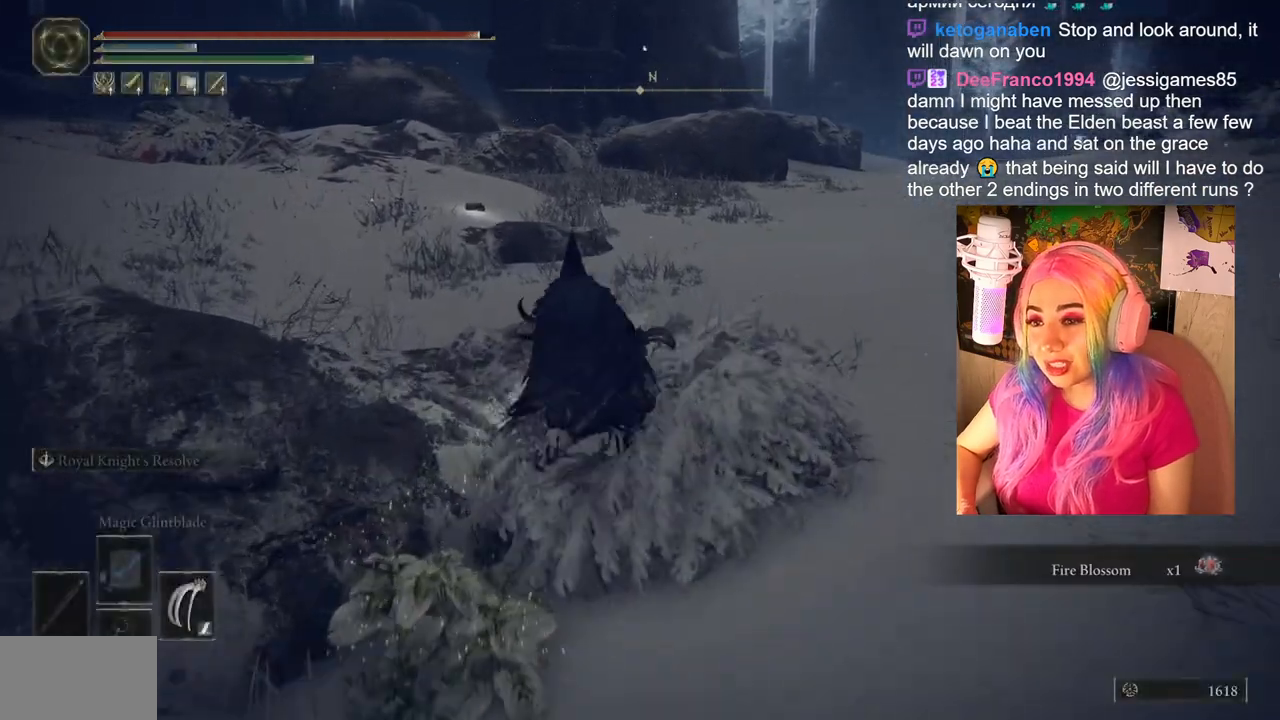
{"buttons": [], "left_stick": "up", "right_stick": "center", "events": [[183, "right_stick", "down-left"], [300, "right_stick", "center"]]}
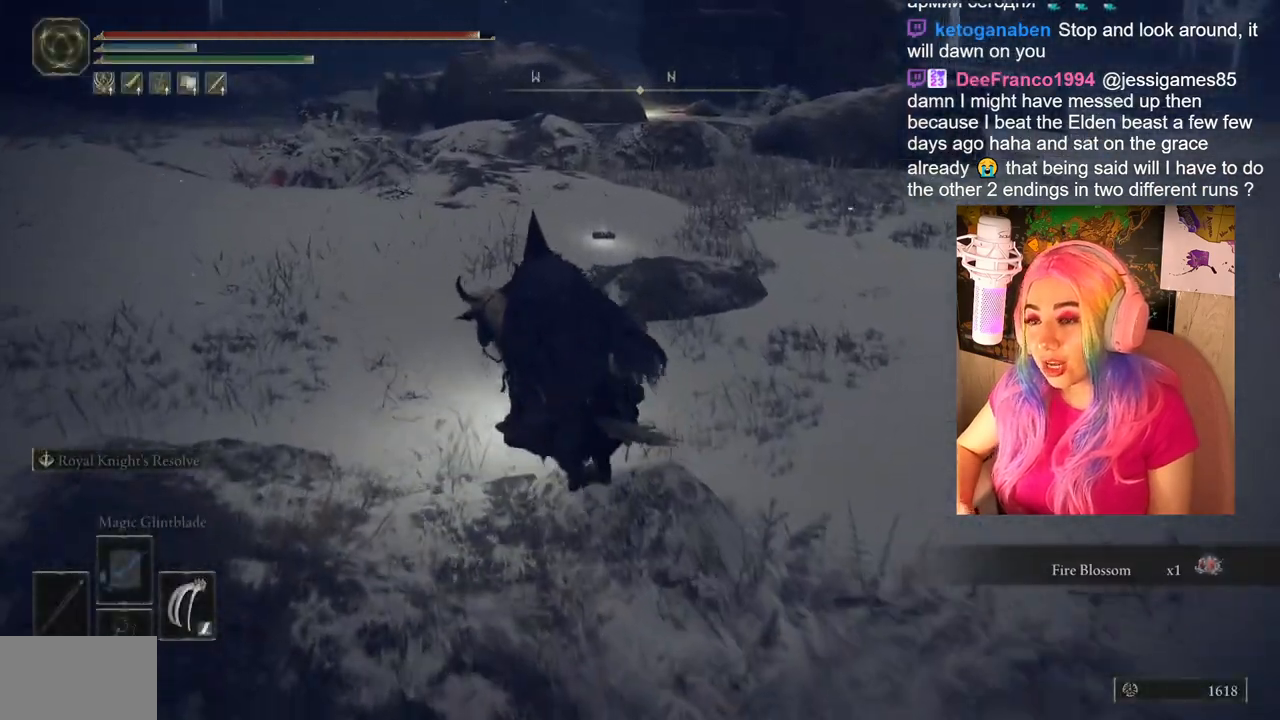
{"buttons": [], "left_stick": "center", "right_stick": "right", "events": [[383, "left_stick", "center"], [483, "right_stick", "right"]]}
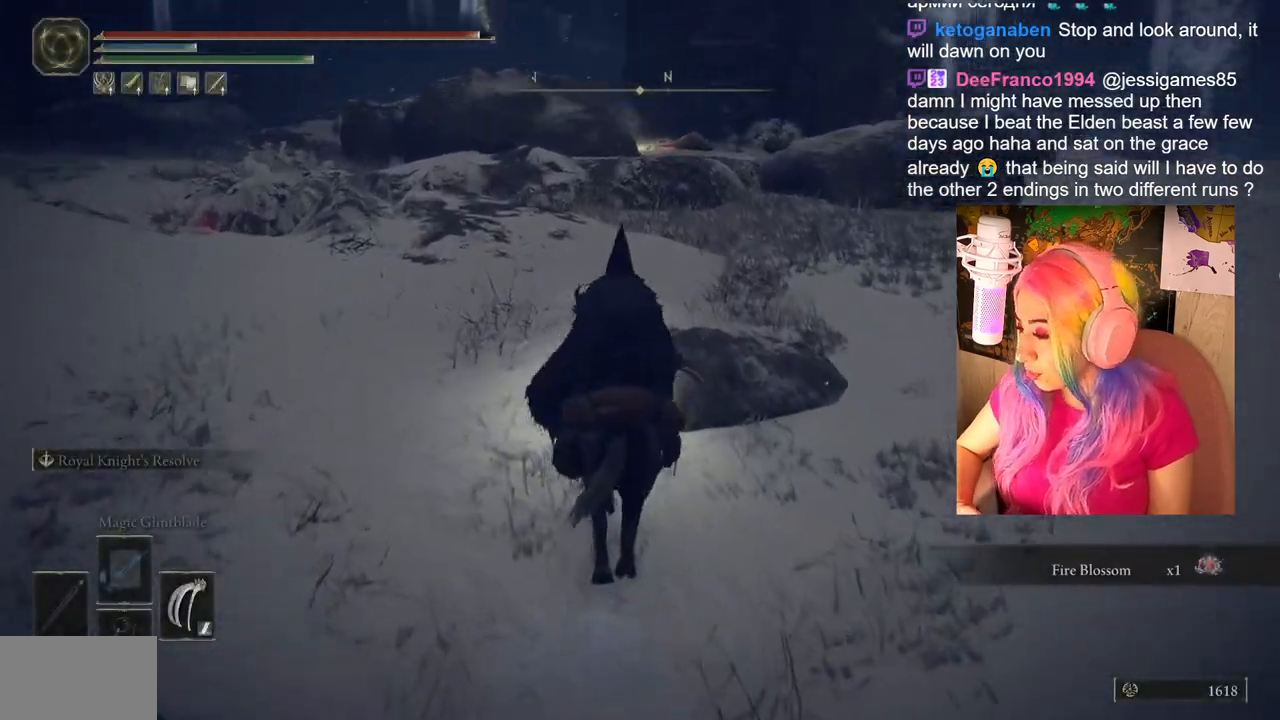
{"buttons": [], "left_stick": "center", "right_stick": "center", "events": [[217, "right_stick", "center"]]}
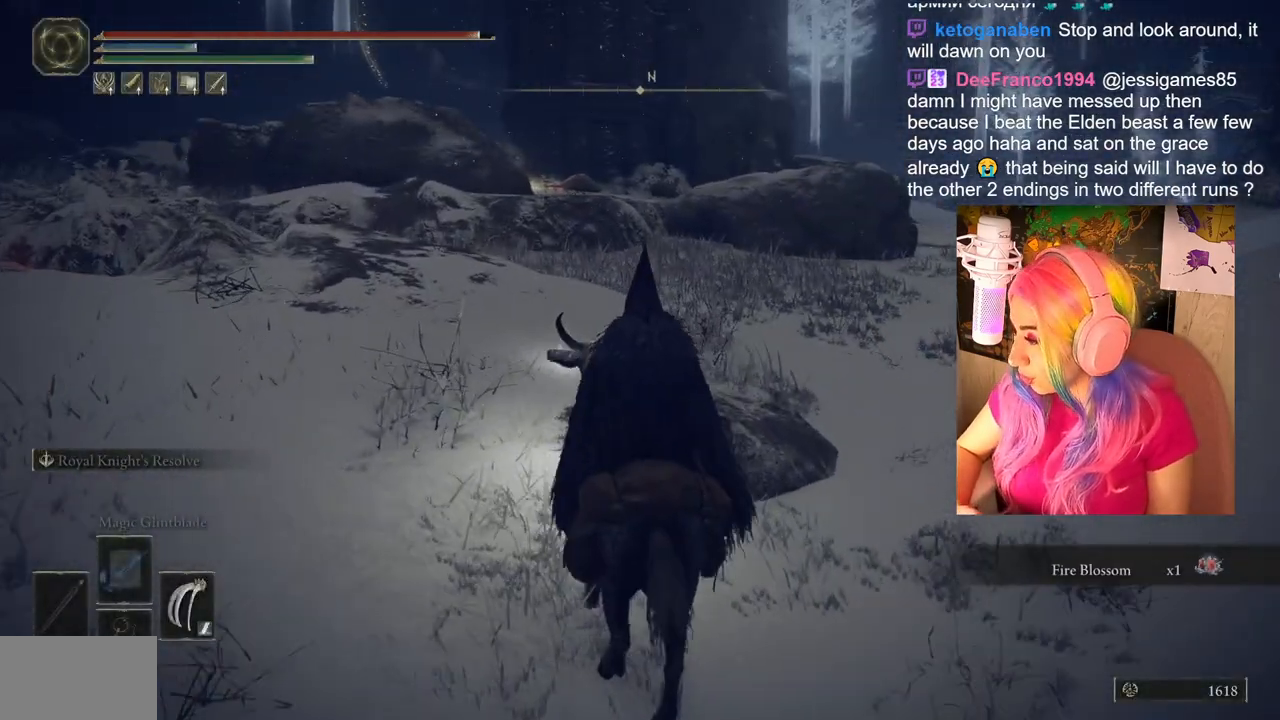
{"buttons": [], "left_stick": "up", "right_stick": "center", "events": [[267, "left_stick", "up"]]}
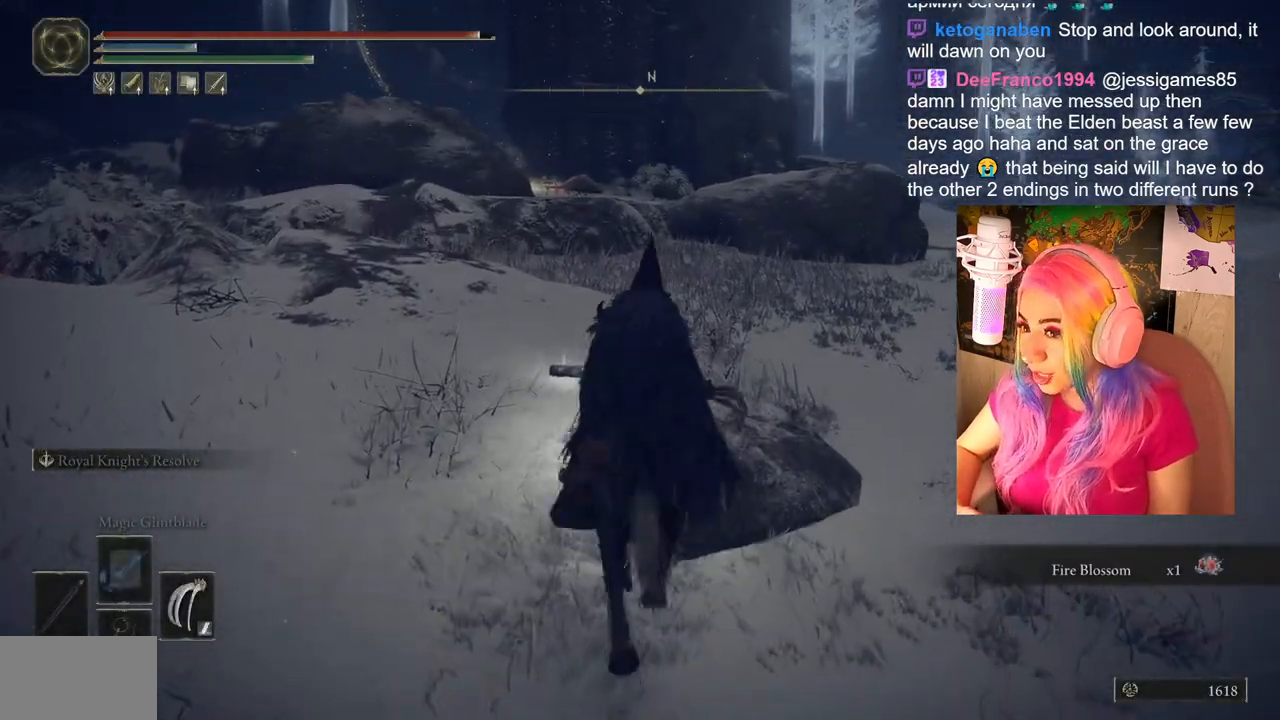
{"buttons": ["CIRCLE"], "left_stick": "up", "right_stick": "center", "events": [[283, "CIRCLE", "down"]]}
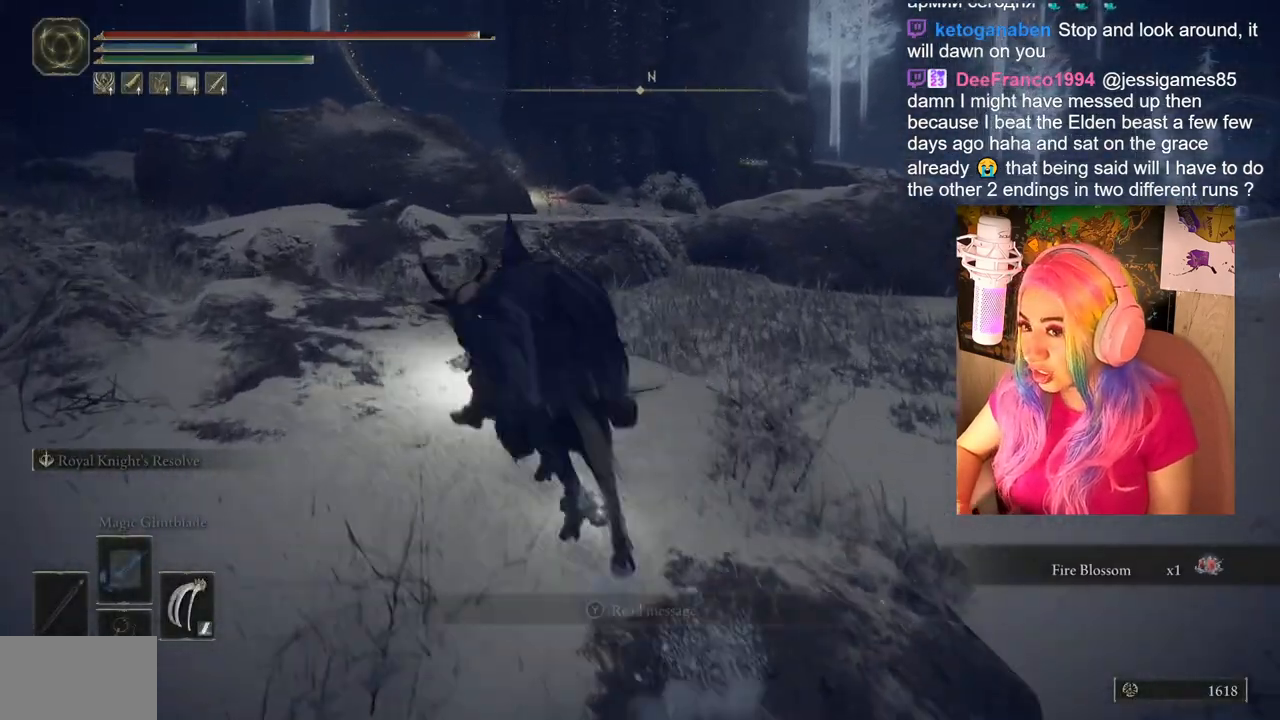
{"buttons": ["CIRCLE"], "left_stick": "up", "right_stick": "center", "events": []}
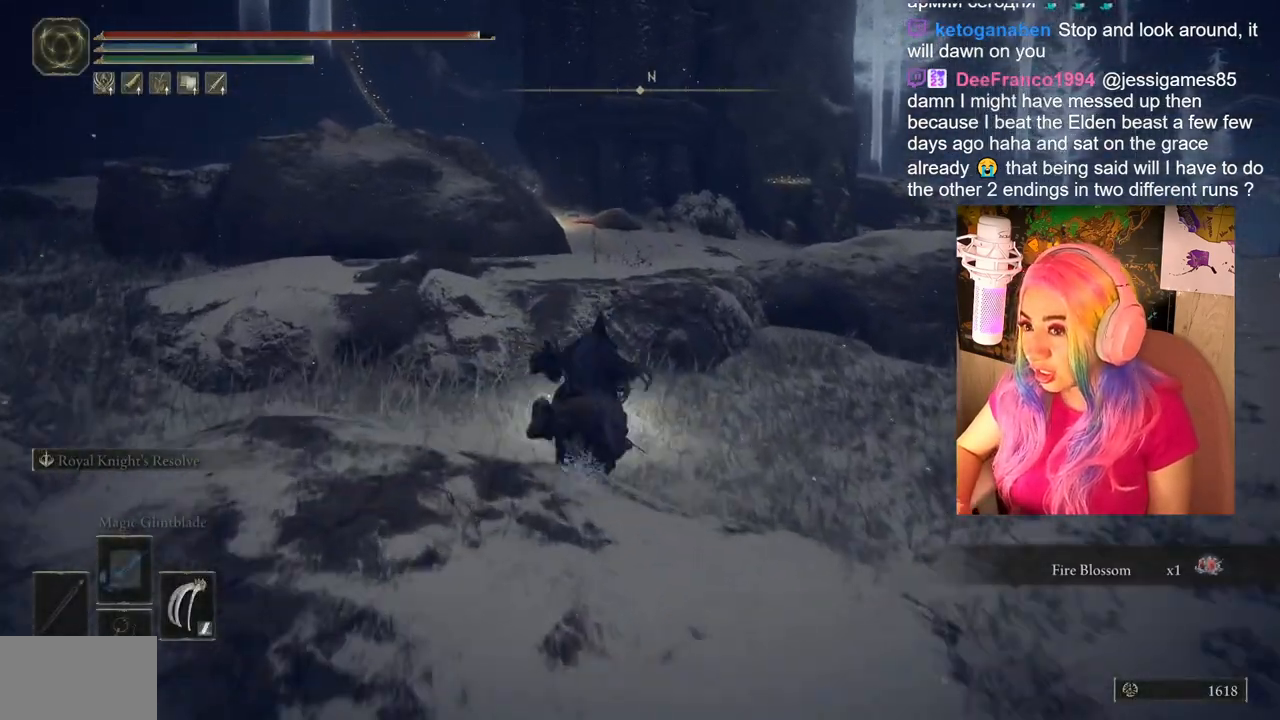
{"buttons": ["CIRCLE"], "left_stick": "up", "right_stick": "center", "events": []}
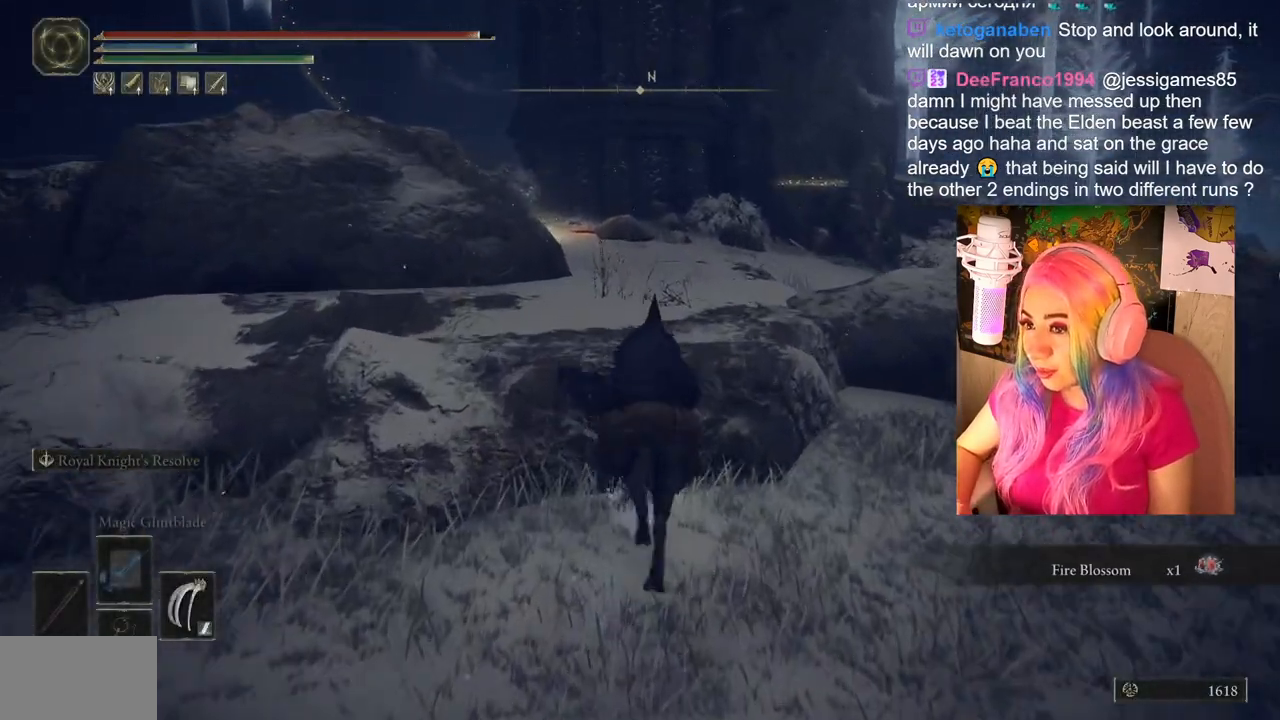
{"buttons": [], "left_stick": "up", "right_stick": "center", "events": [[317, "CIRCLE", "up"], [400, "CROSS", "down"], [467, "CROSS", "up"]]}
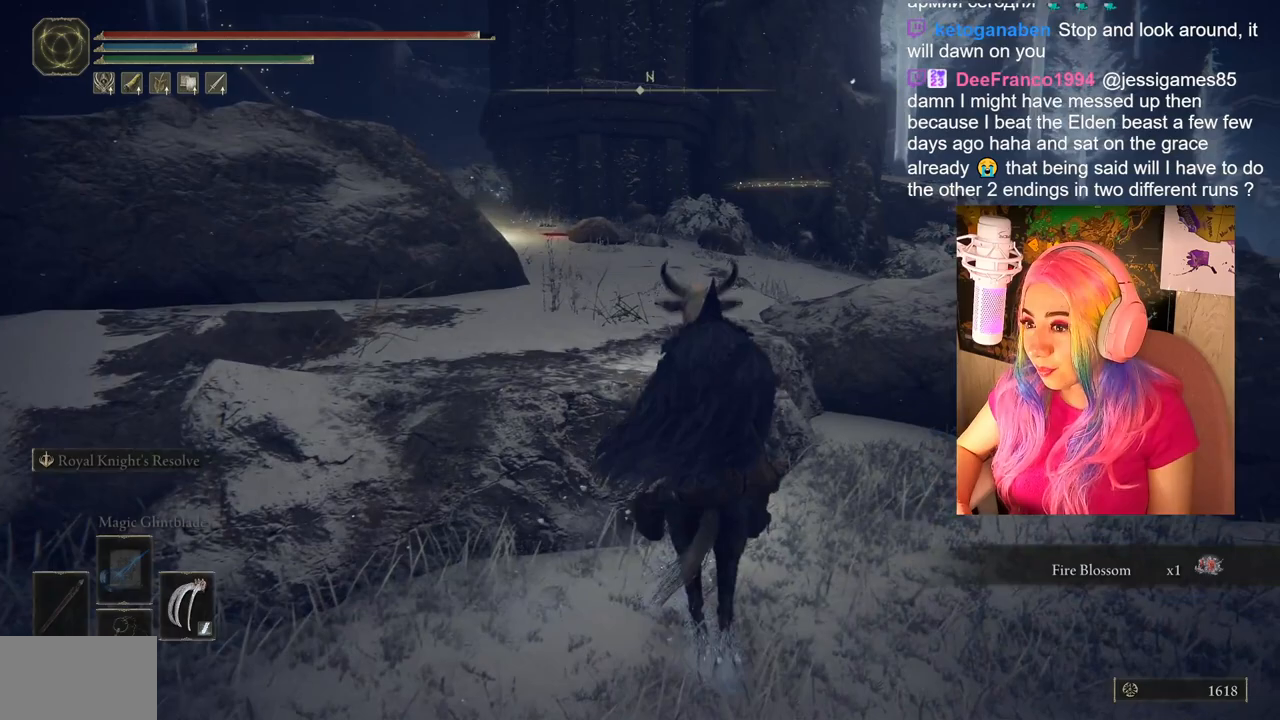
{"buttons": [], "left_stick": "up", "right_stick": "down-left", "events": [[233, "right_stick", "down-left"]]}
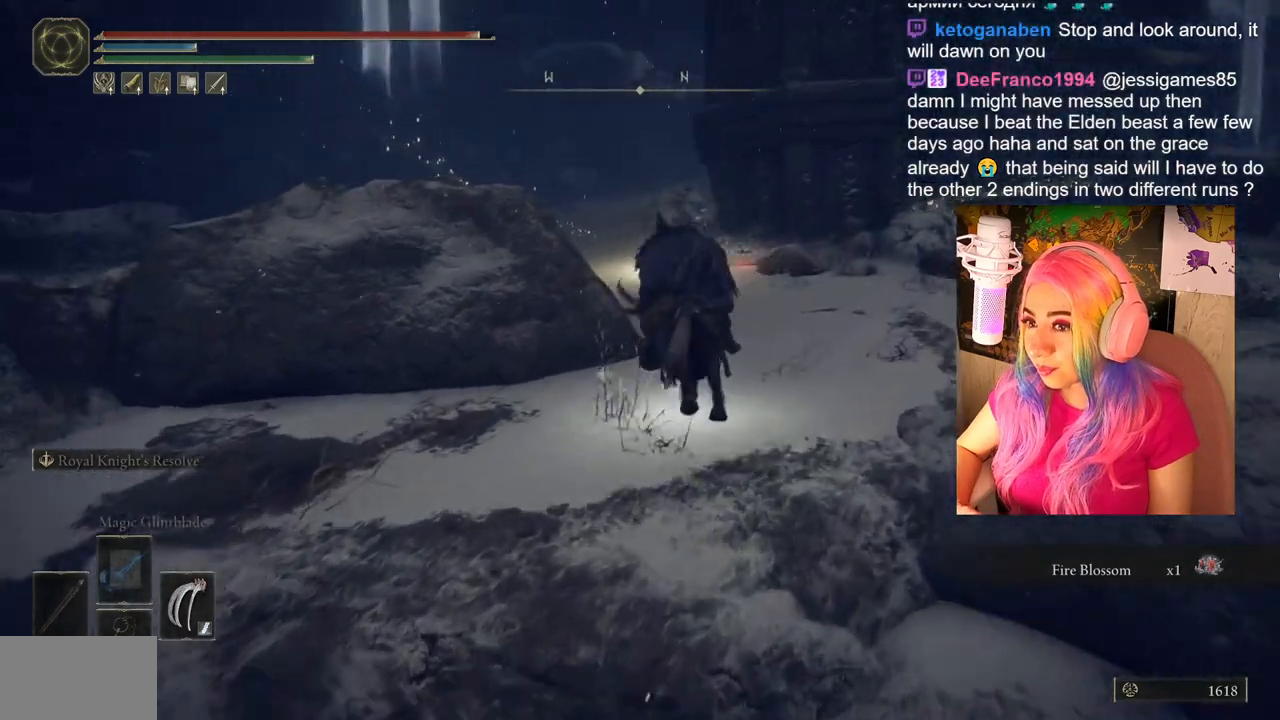
{"buttons": [], "left_stick": "center", "right_stick": "center", "events": [[50, "right_stick", "center"], [483, "left_stick", "center"]]}
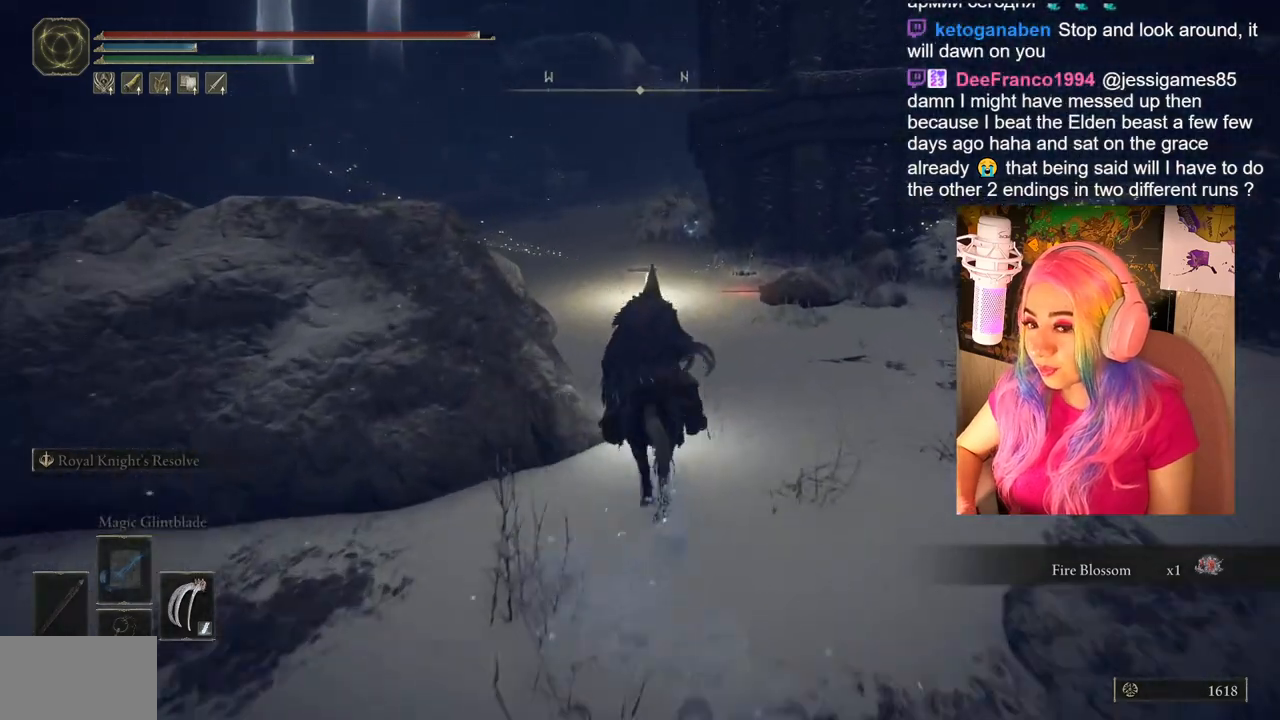
{"buttons": [], "left_stick": "up", "right_stick": "center", "events": [[50, "TRIANGLE", "down"], [117, "DPAD_DOWN", "down"], [300, "DPAD_DOWN", "up"], [350, "TRIANGLE", "up"], [483, "left_stick", "up"]]}
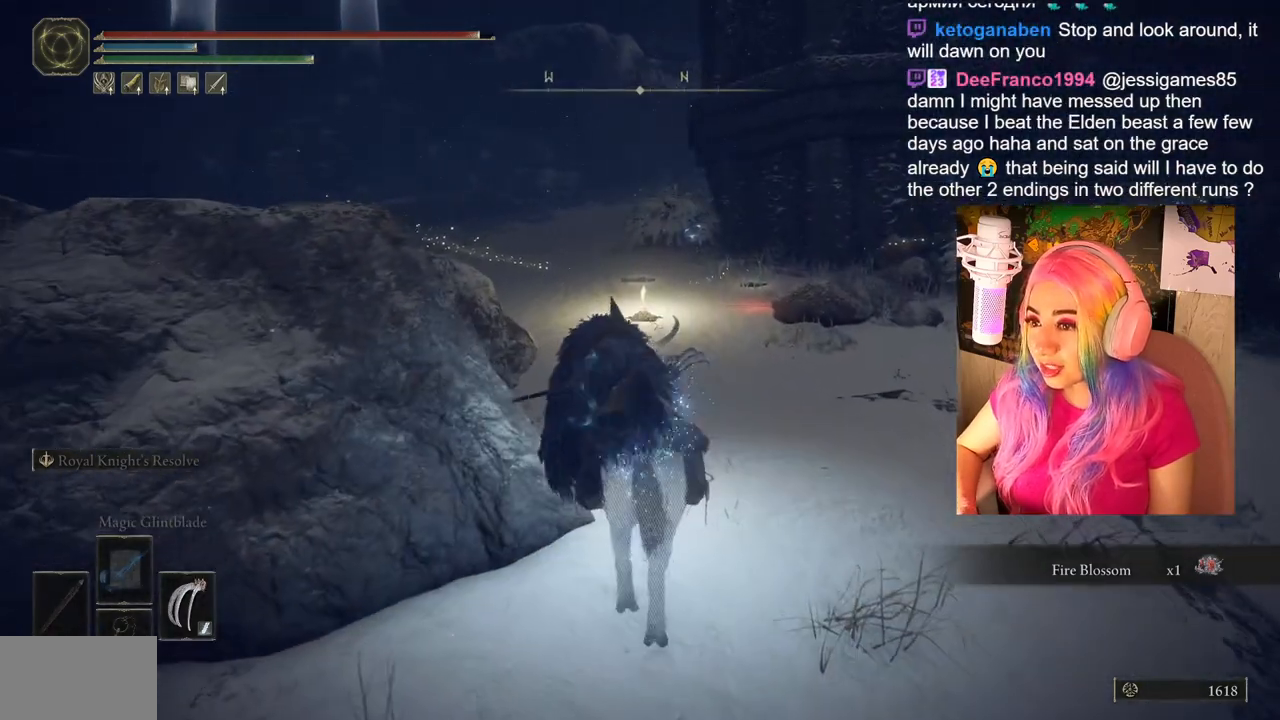
{"buttons": ["CIRCLE"], "left_stick": "up-right", "right_stick": "center", "events": [[250, "CIRCLE", "down"], [367, "left_stick", "up-right"]]}
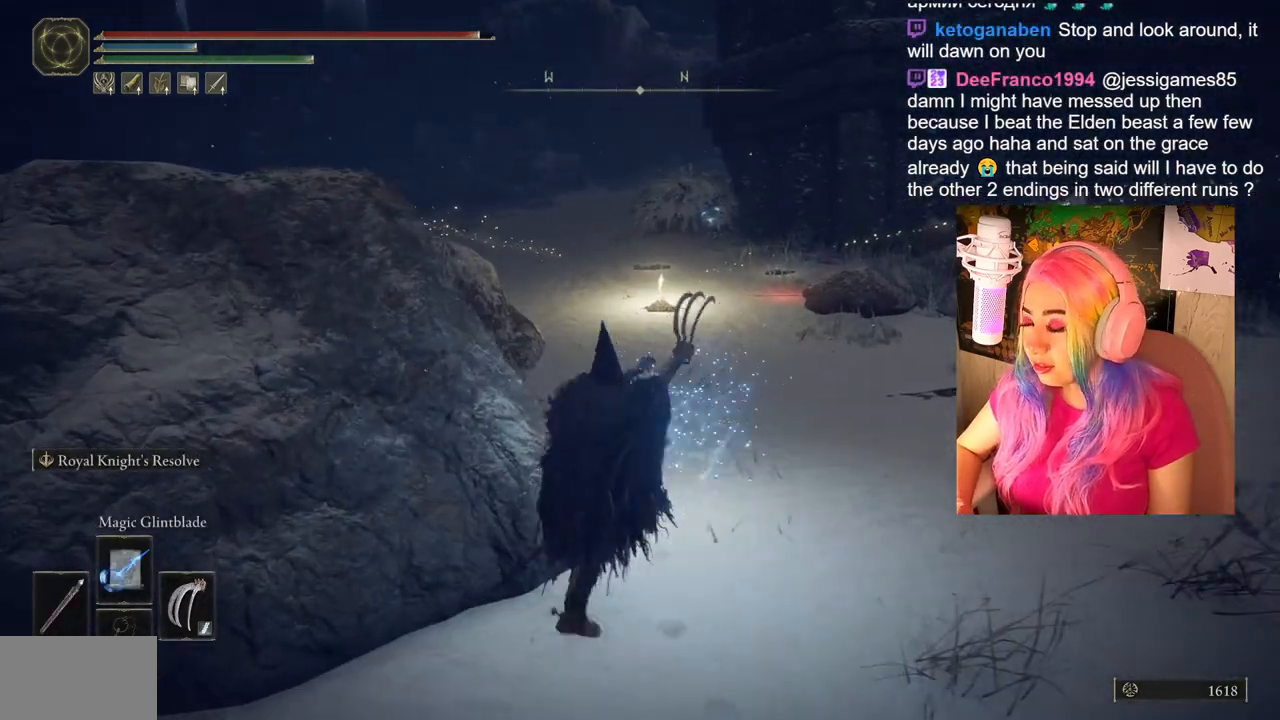
{"buttons": ["CIRCLE"], "left_stick": "up-right", "right_stick": "center", "events": []}
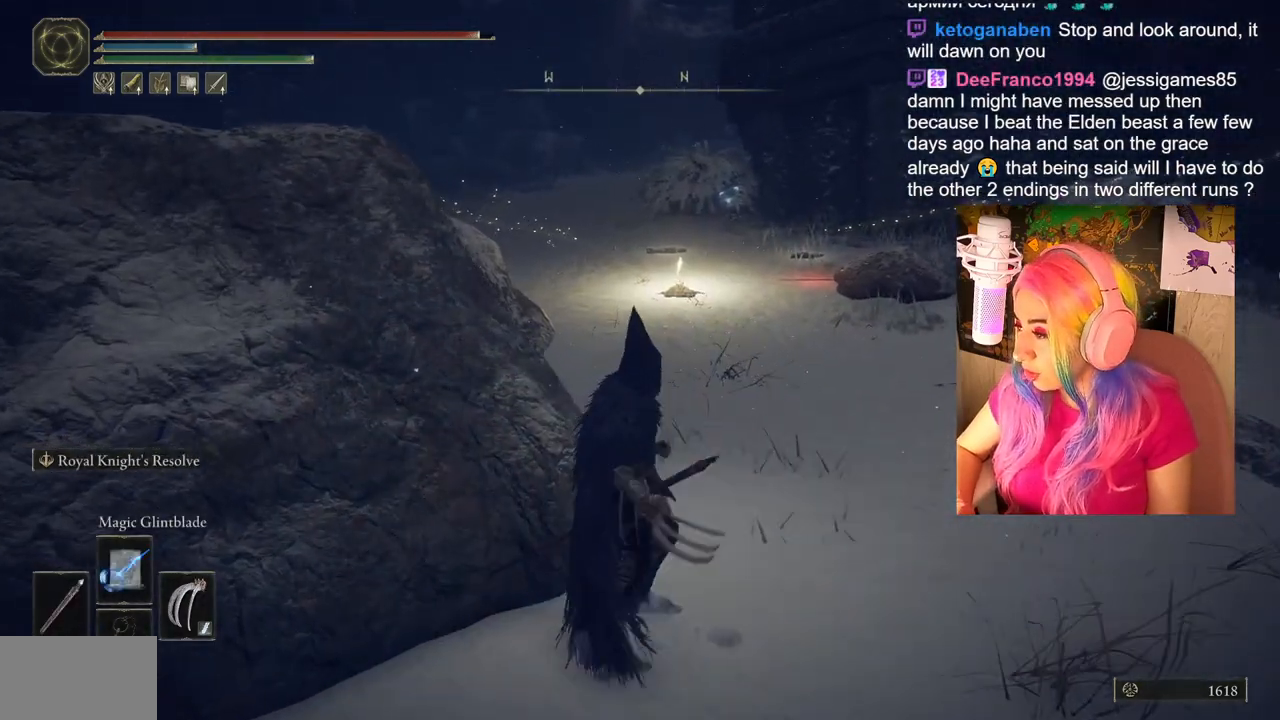
{"buttons": ["CIRCLE"], "left_stick": "up-right", "right_stick": "center", "events": []}
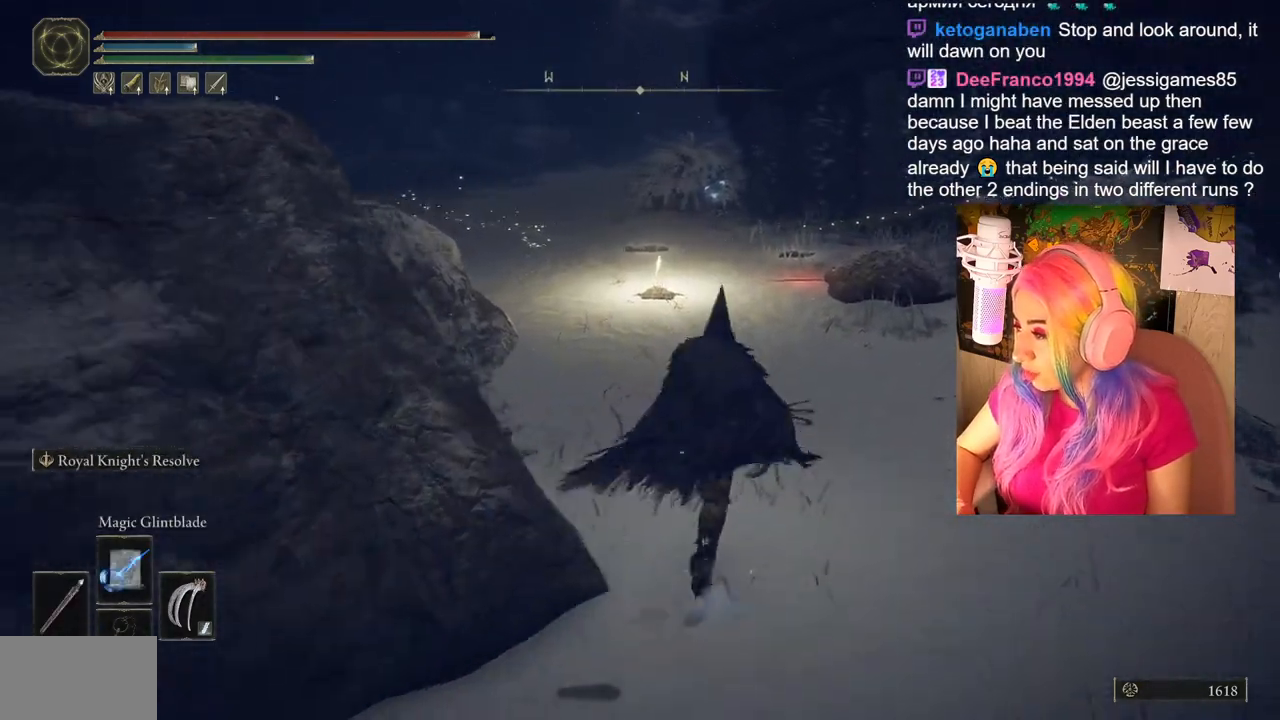
{"buttons": ["CIRCLE"], "left_stick": "up", "right_stick": "center", "events": [[83, "left_stick", "up"]]}